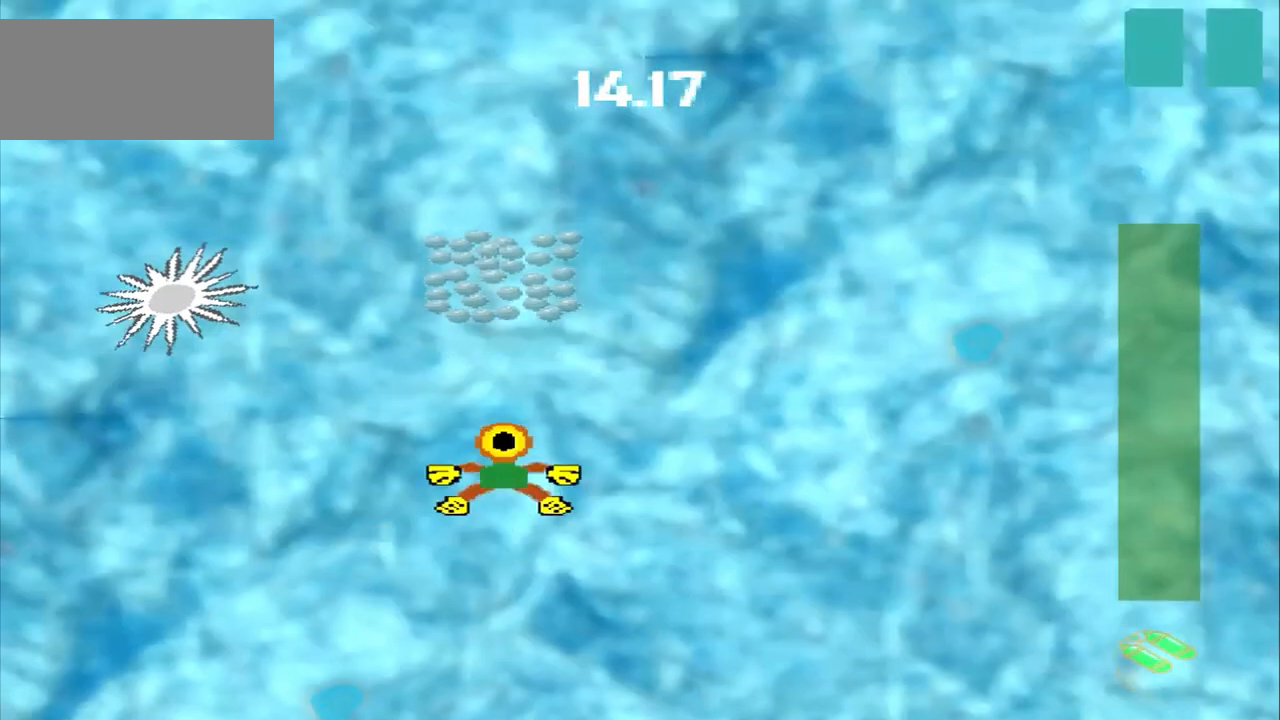
Gameplay with a controller (PlayStation layout); each line is a JSON object with the inputs held at the frame after it (dt_ms = milliseconds from this image to that frame). "events" lists button and stick changes between this image and that frame as [ms after this image, input, new state], when the widget could be followed in between. Not read: L2 L3 R2 R3 right_stick.
{"dt_ms": 500, "buttons": [], "left_stick": "up", "events": [[458, "CROSS", "up"]]}
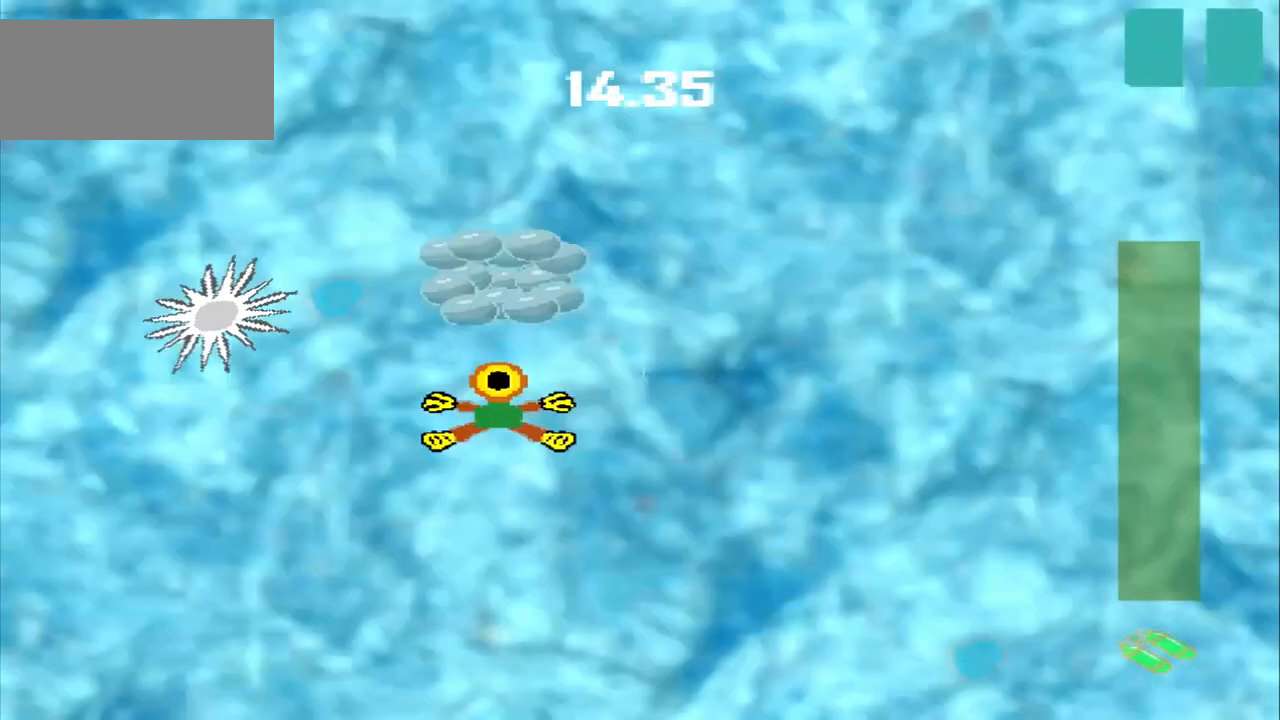
{"dt_ms": 500, "buttons": ["CROSS"], "left_stick": "center", "events": [[333, "CROSS", "down"], [333, "left_stick", "center"]]}
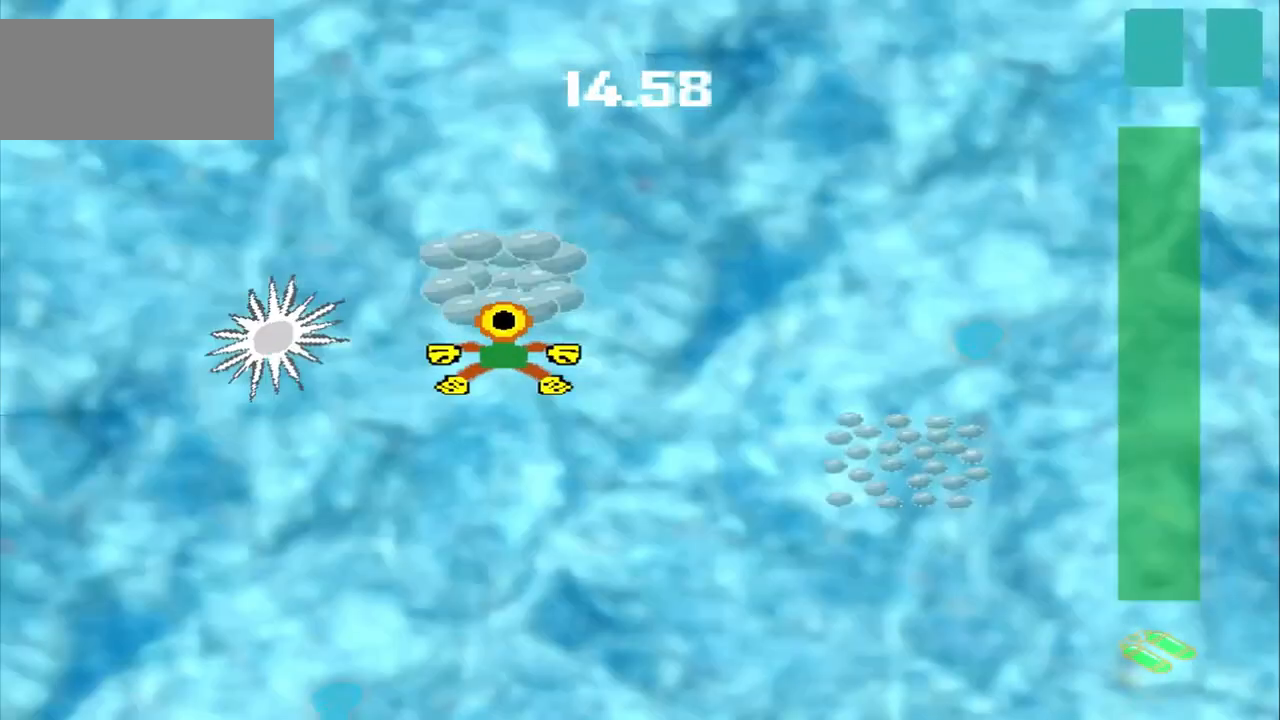
{"dt_ms": 500, "buttons": [], "left_stick": "down-right", "events": [[292, "CROSS", "up"], [292, "left_stick", "down-right"]]}
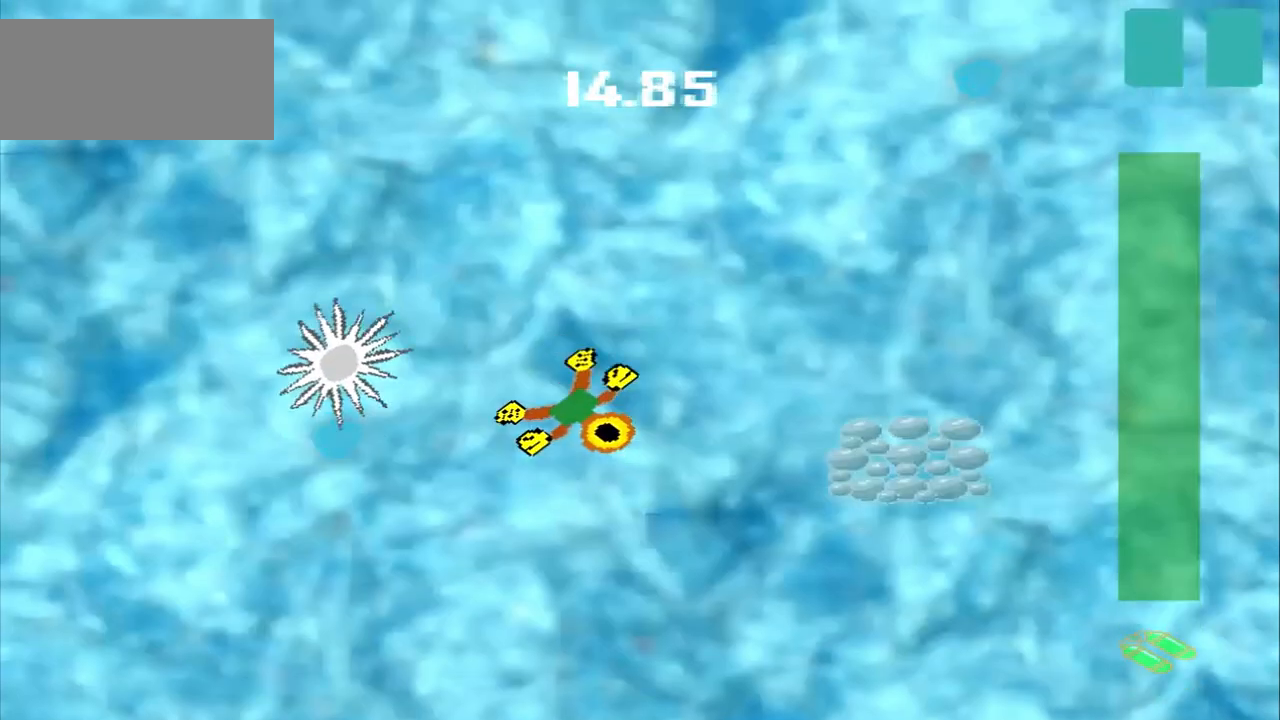
{"dt_ms": 500, "buttons": [], "left_stick": "right", "events": [[417, "left_stick", "right"]]}
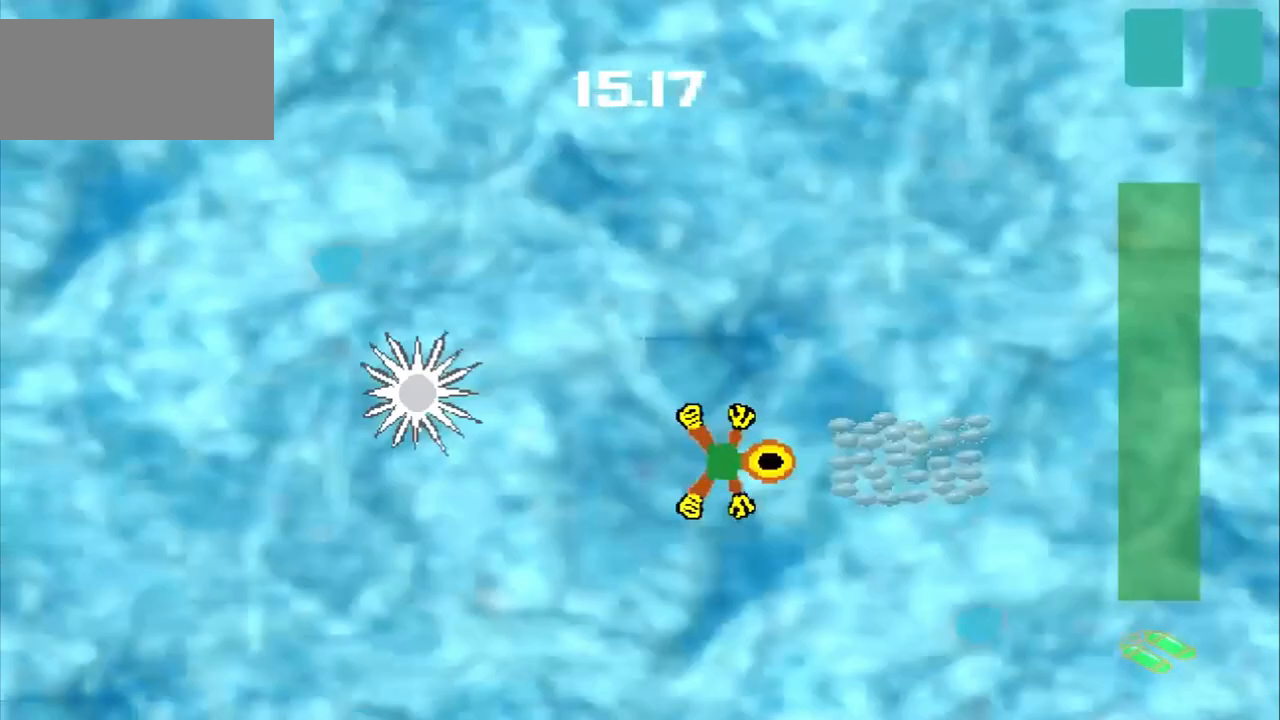
{"dt_ms": 500, "buttons": ["DPAD_DOWN"], "left_stick": "up-left", "events": [[125, "left_stick", "center"], [500, "DPAD_DOWN", "down"], [500, "left_stick", "up-left"]]}
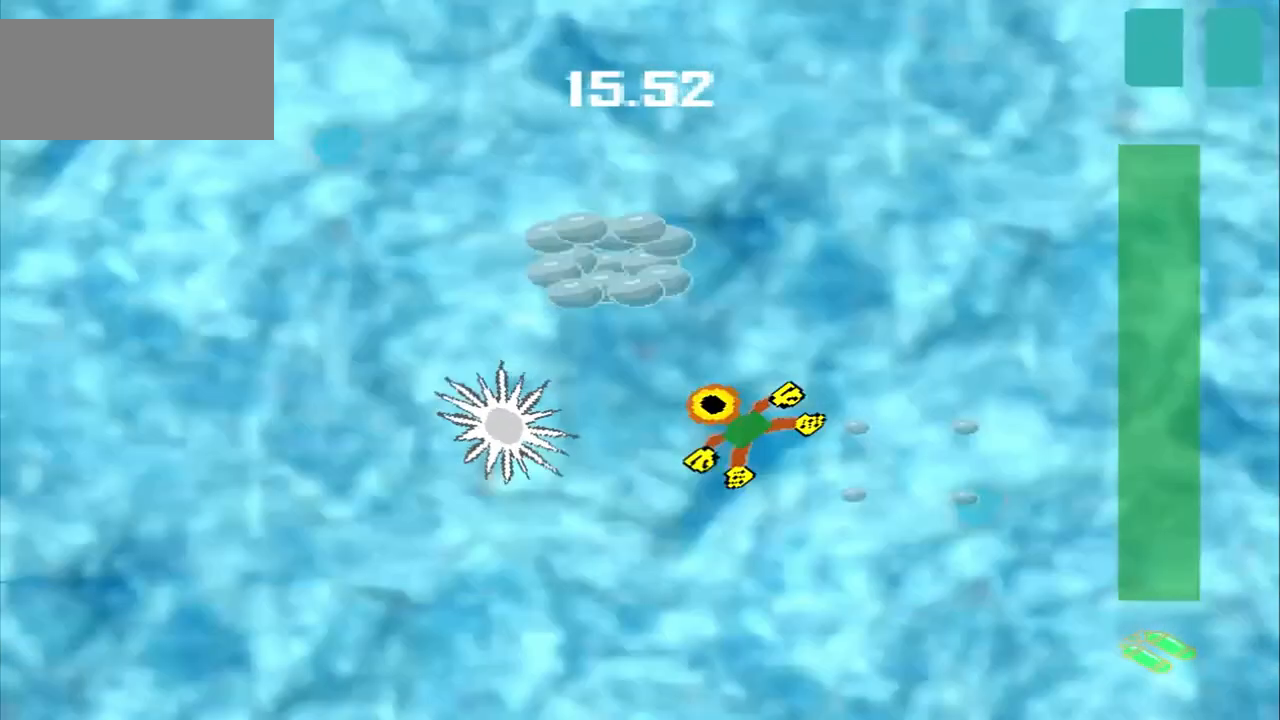
{"dt_ms": 500, "buttons": ["DPAD_DOWN"], "left_stick": "up-left", "events": []}
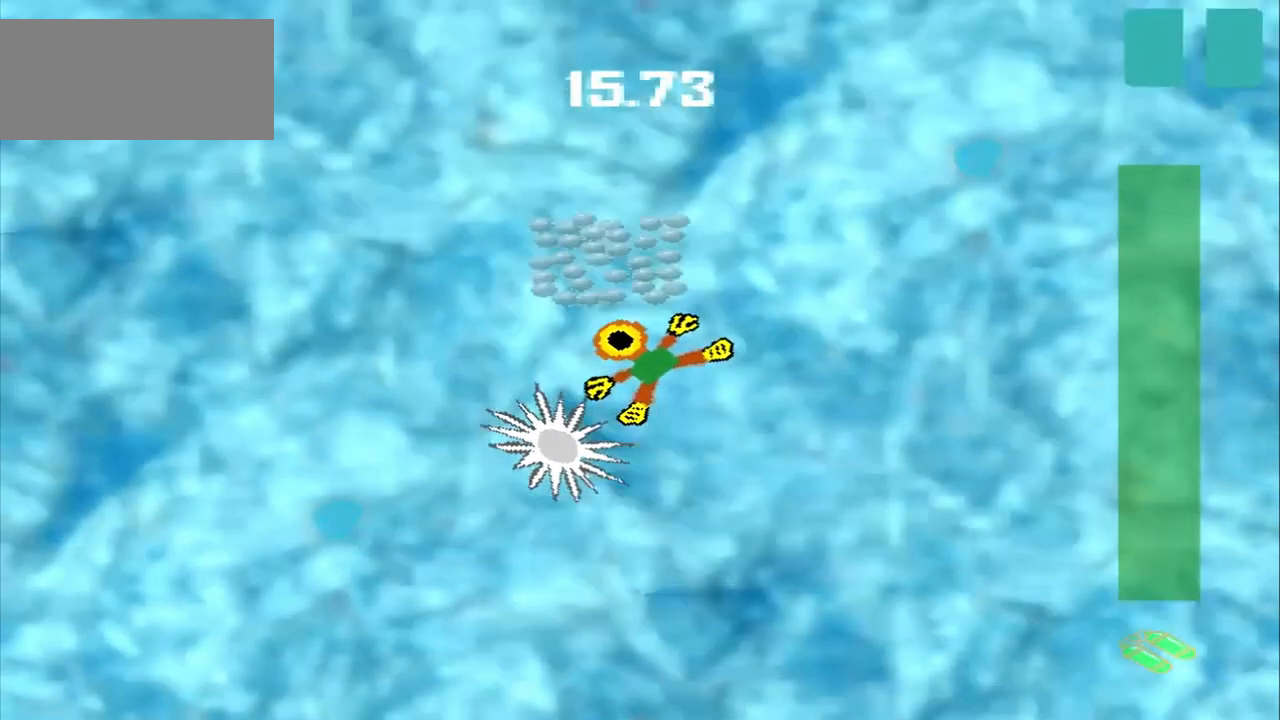
{"dt_ms": 500, "buttons": [], "left_stick": "down-right", "events": [[42, "CROSS", "down"], [42, "DPAD_DOWN", "up"], [42, "left_stick", "center"], [208, "DPAD_DOWN", "down"], [208, "left_stick", "up-left"], [500, "CROSS", "up"], [500, "DPAD_DOWN", "up"], [500, "left_stick", "down-right"]]}
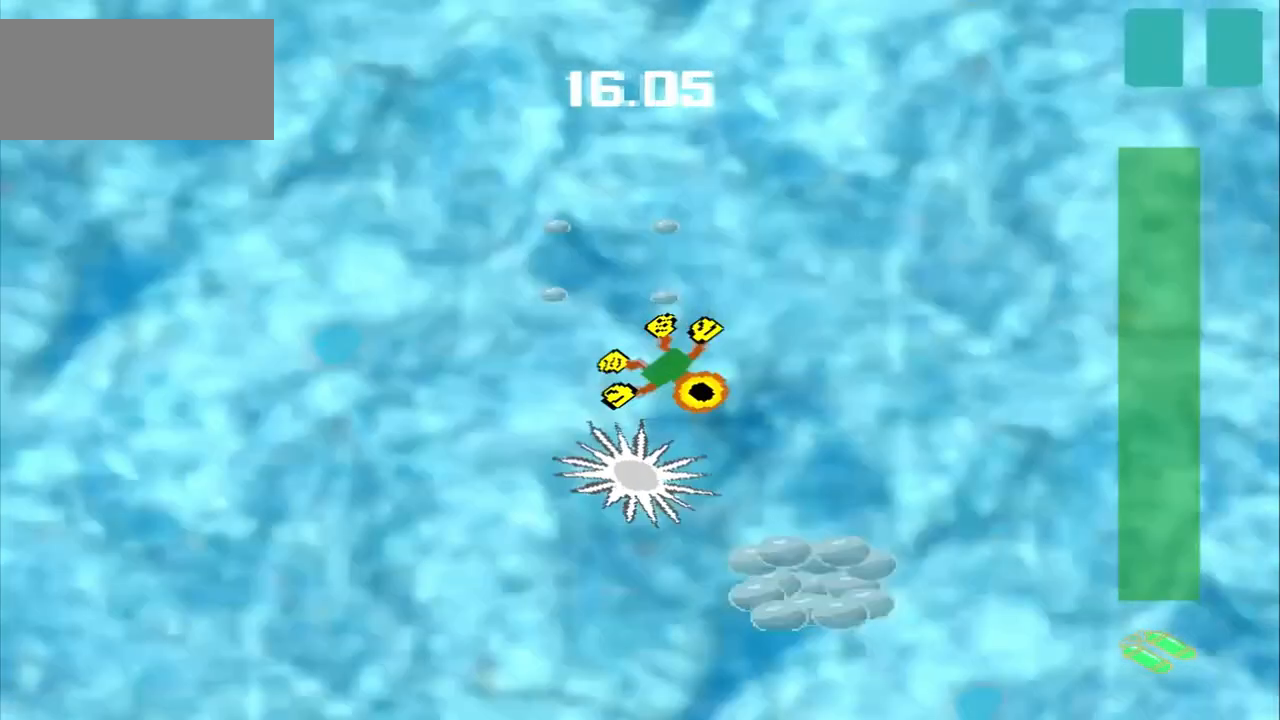
{"dt_ms": 500, "buttons": [], "left_stick": "down-right", "events": []}
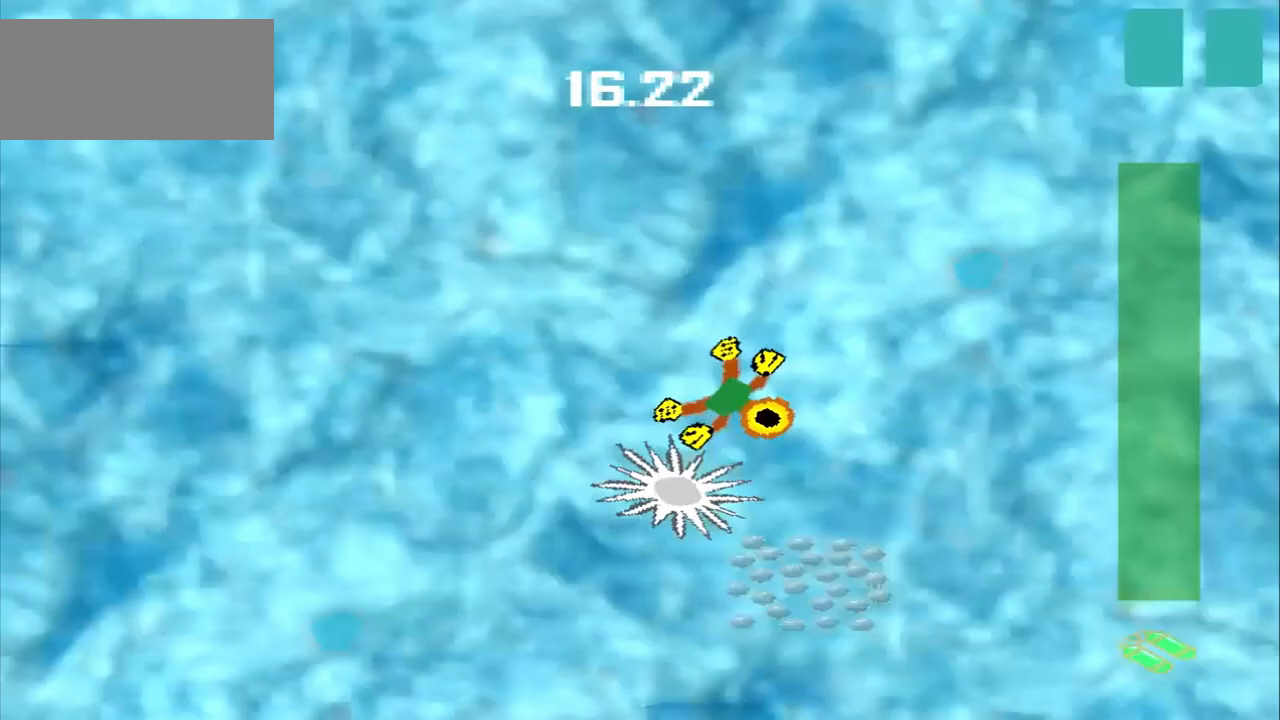
{"dt_ms": 500, "buttons": [], "left_stick": "right", "events": [[42, "CROSS", "down"], [125, "CROSS", "up"], [125, "DPAD_DOWN", "down"], [125, "left_stick", "up-left"], [333, "DPAD_DOWN", "up"], [333, "left_stick", "right"]]}
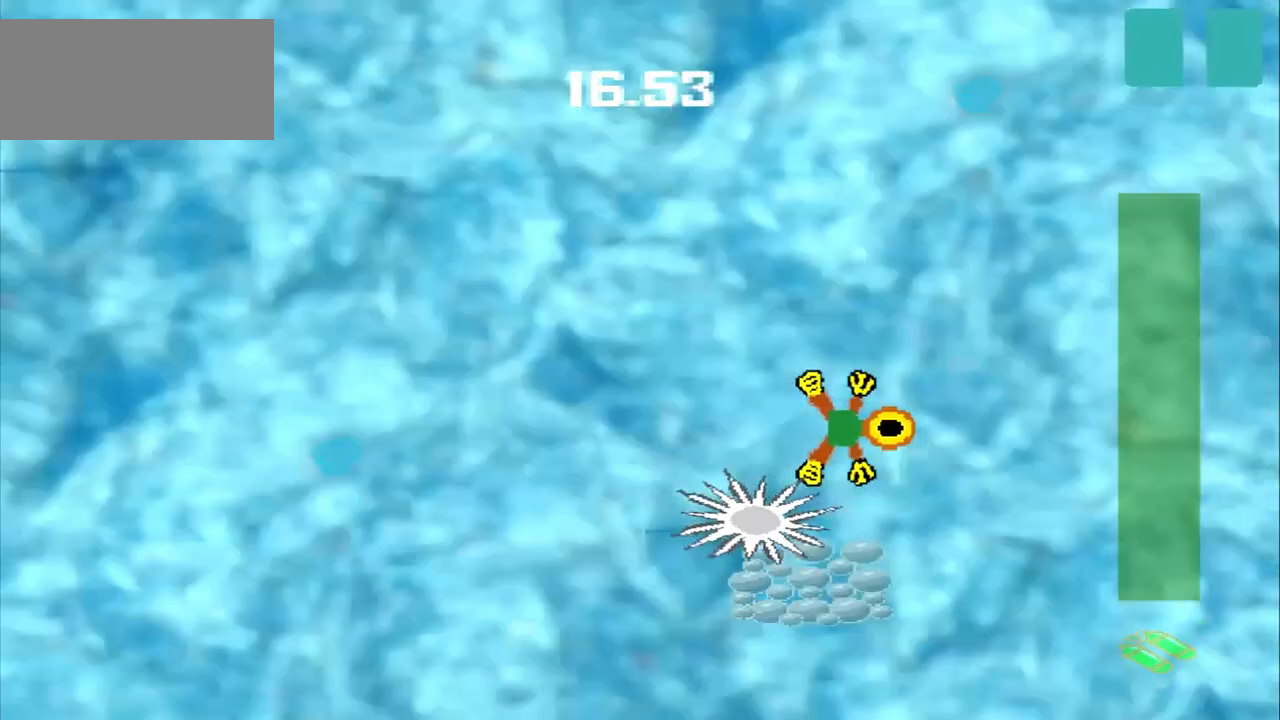
{"dt_ms": 500, "buttons": ["DPAD_DOWN"], "left_stick": "up-left", "events": [[250, "DPAD_DOWN", "down"], [250, "left_stick", "up-left"]]}
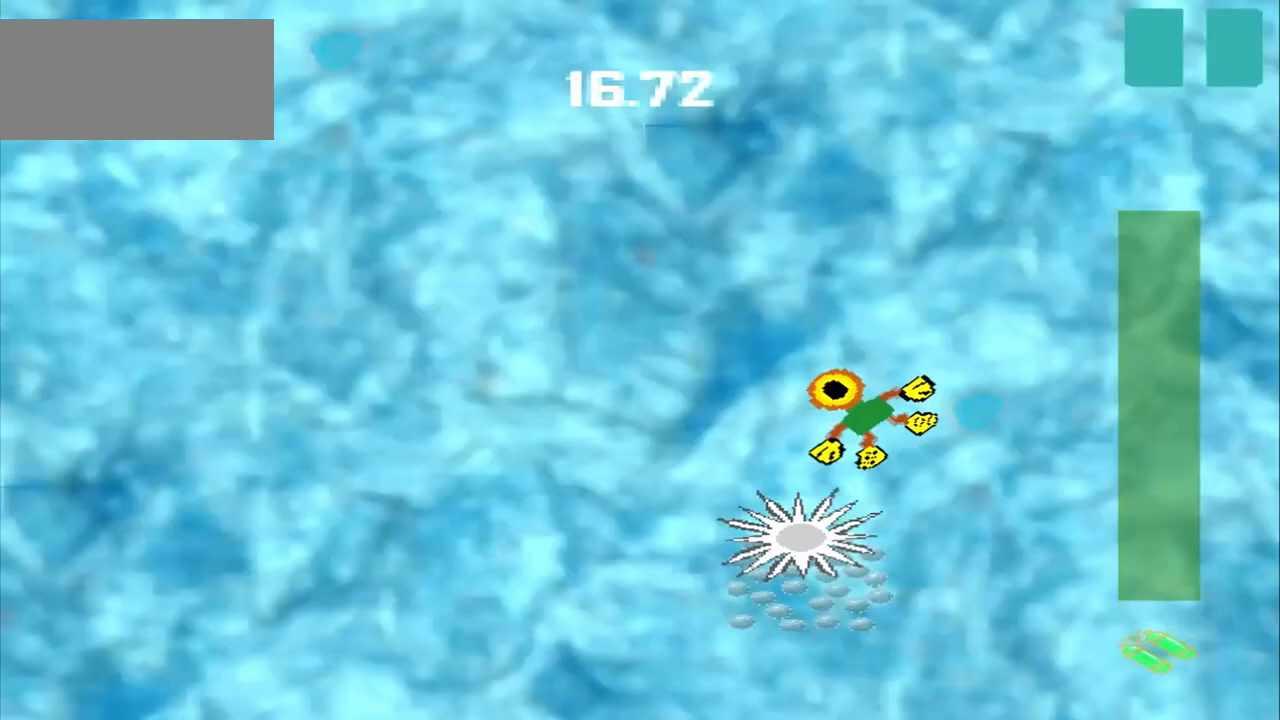
{"dt_ms": 500, "buttons": [], "left_stick": "down-left", "events": [[167, "DPAD_DOWN", "up"], [292, "DPAD_DOWN", "down"], [458, "DPAD_DOWN", "up"], [500, "left_stick", "down-left"]]}
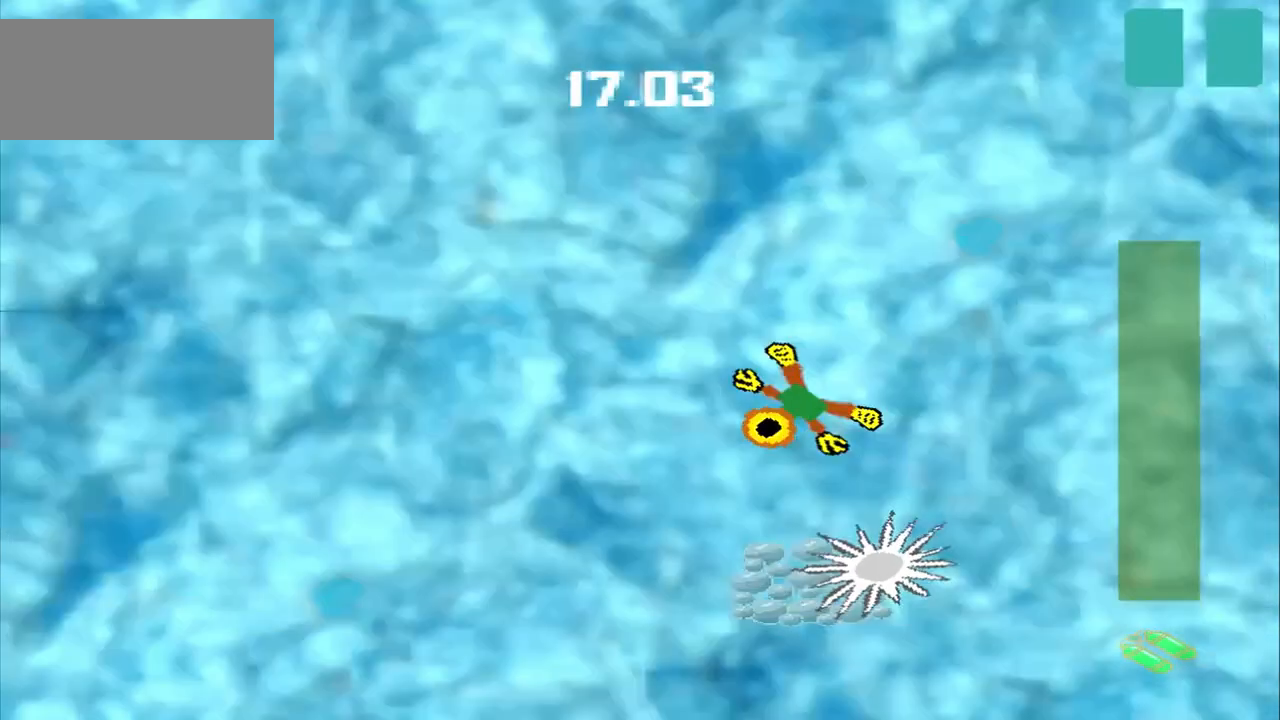
{"dt_ms": 1000, "buttons": [], "left_stick": "center"}
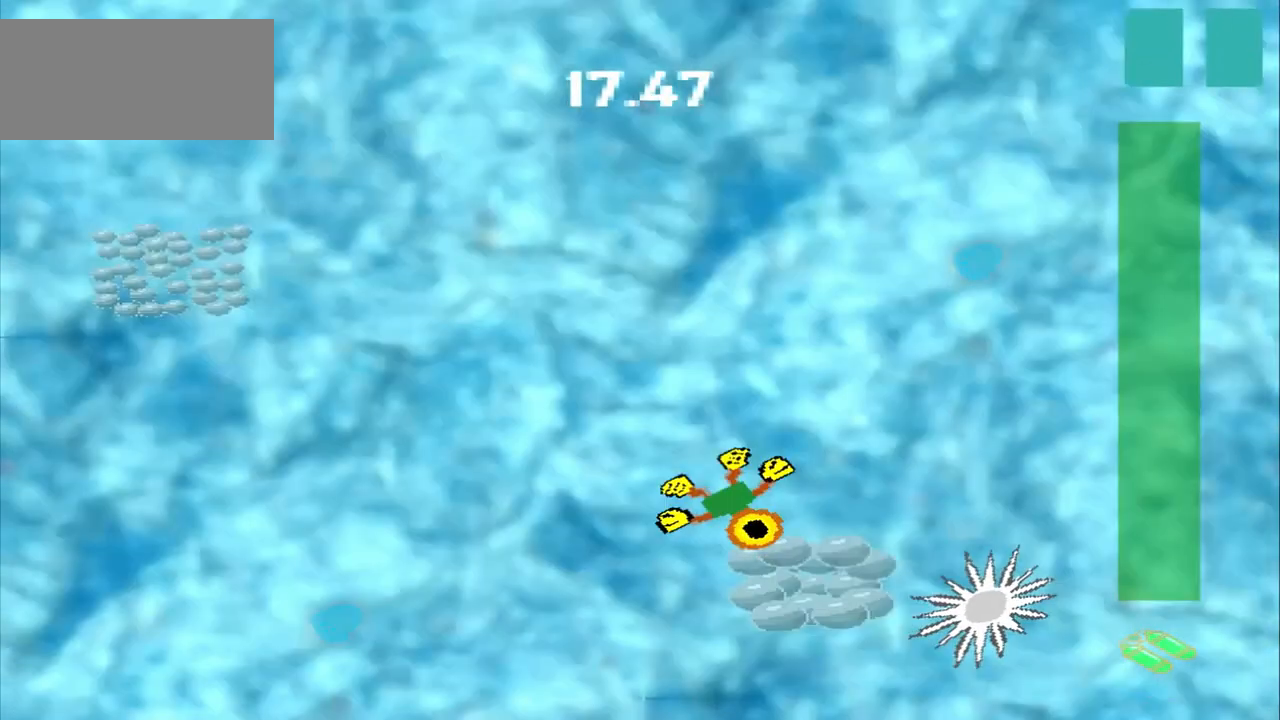
{"dt_ms": 500, "buttons": ["DPAD_DOWN"], "left_stick": "up-left"}
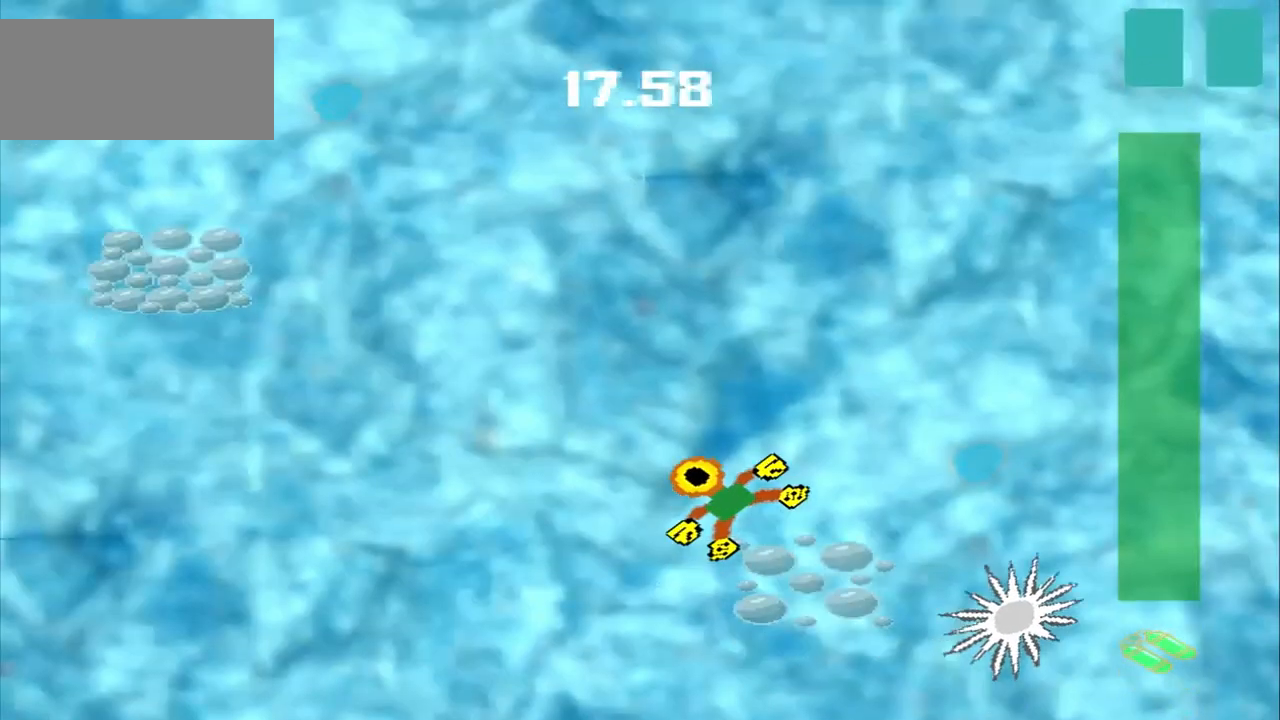
{"dt_ms": 500, "buttons": ["DPAD_DOWN"], "left_stick": "up-left", "events": []}
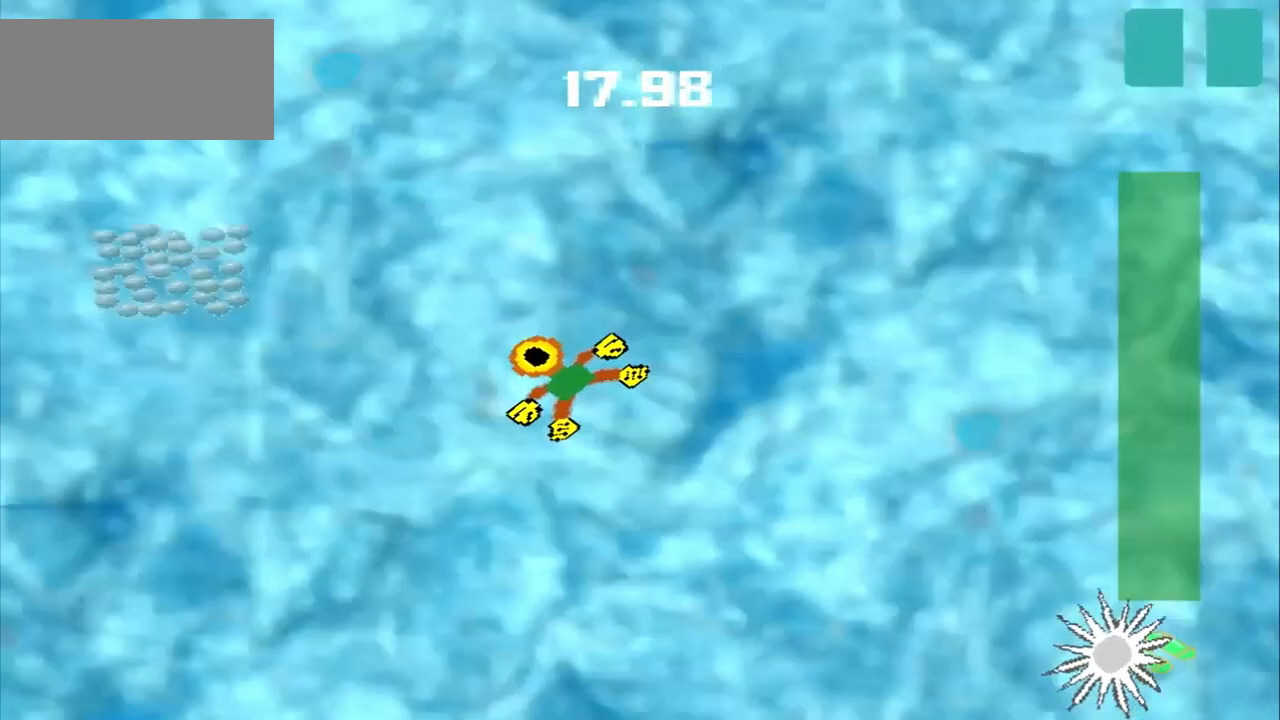
{"dt_ms": 1000, "buttons": [], "left_stick": "left"}
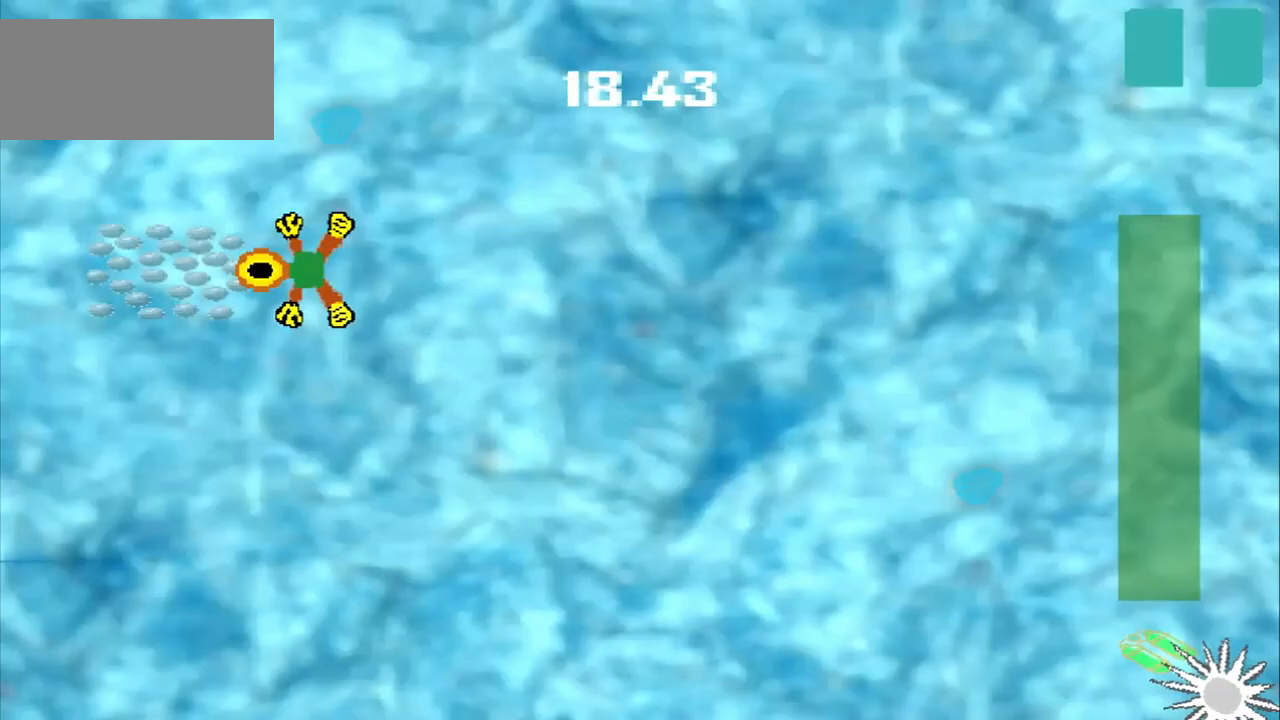
{"dt_ms": 500, "buttons": ["CROSS"], "left_stick": "right", "events": [[333, "left_stick", "up-right"], [417, "left_stick", "right"], [500, "CROSS", "down"]]}
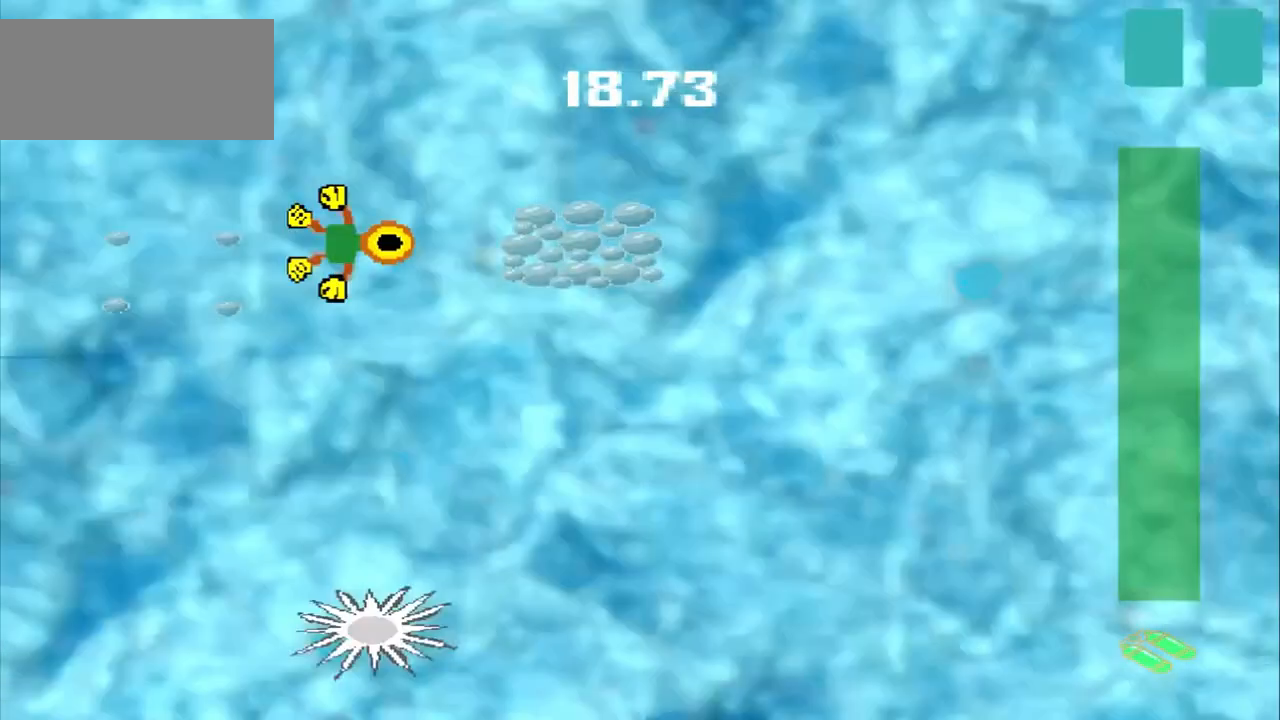
{"dt_ms": 500, "buttons": [], "left_stick": "center", "events": [[208, "CROSS", "up"], [500, "left_stick", "center"]]}
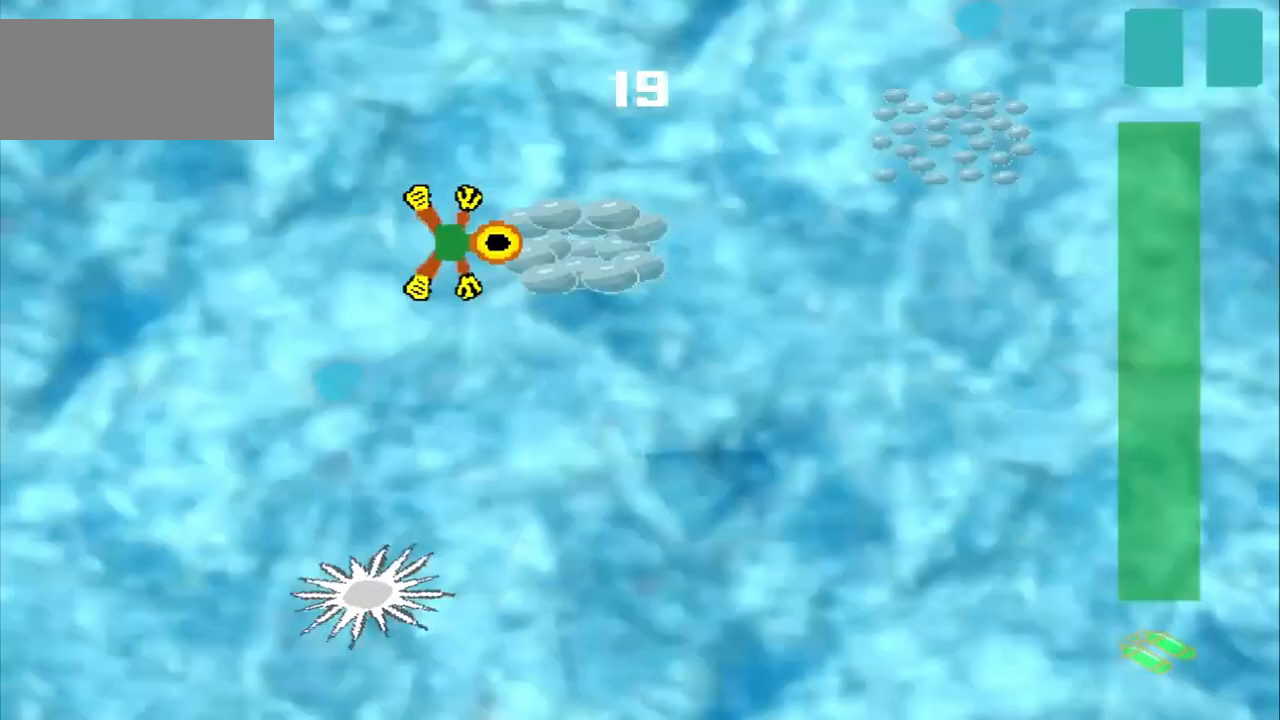
{"dt_ms": 500, "buttons": [], "left_stick": "up-right", "events": [[83, "CROSS", "down"], [250, "CROSS", "up"], [250, "left_stick", "up-right"]]}
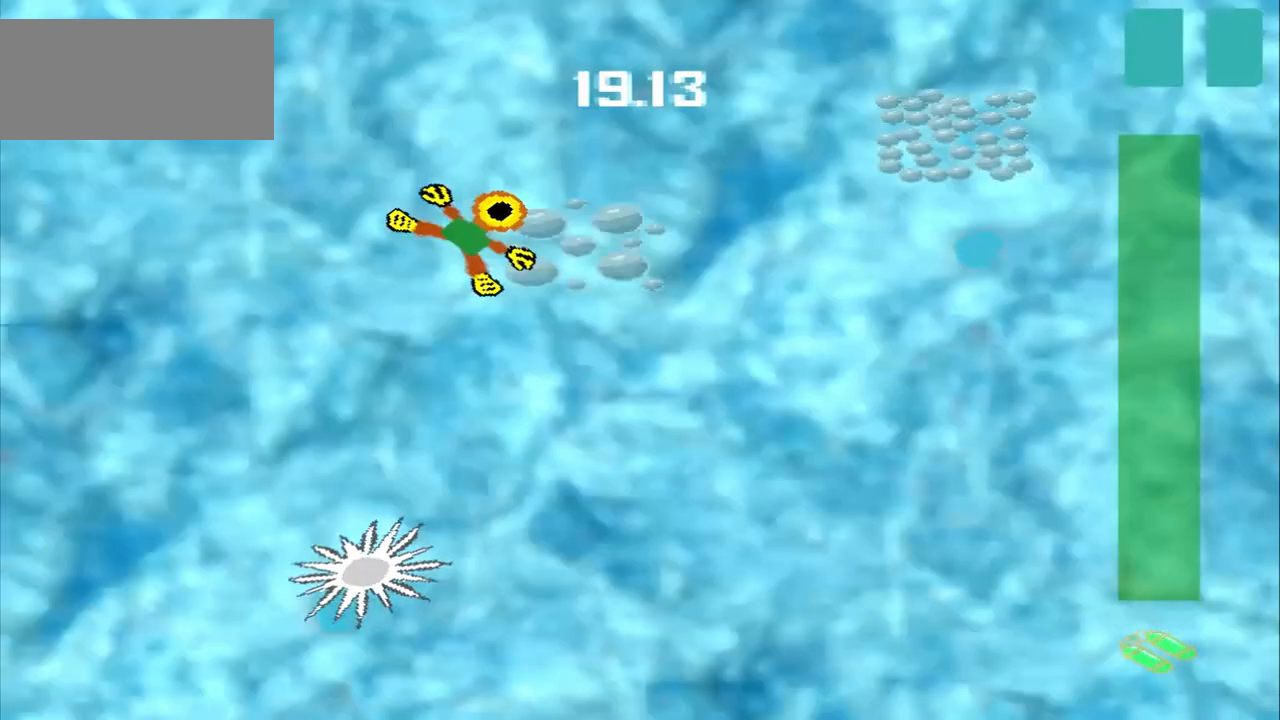
{"dt_ms": 500, "buttons": [], "left_stick": "up-right", "events": []}
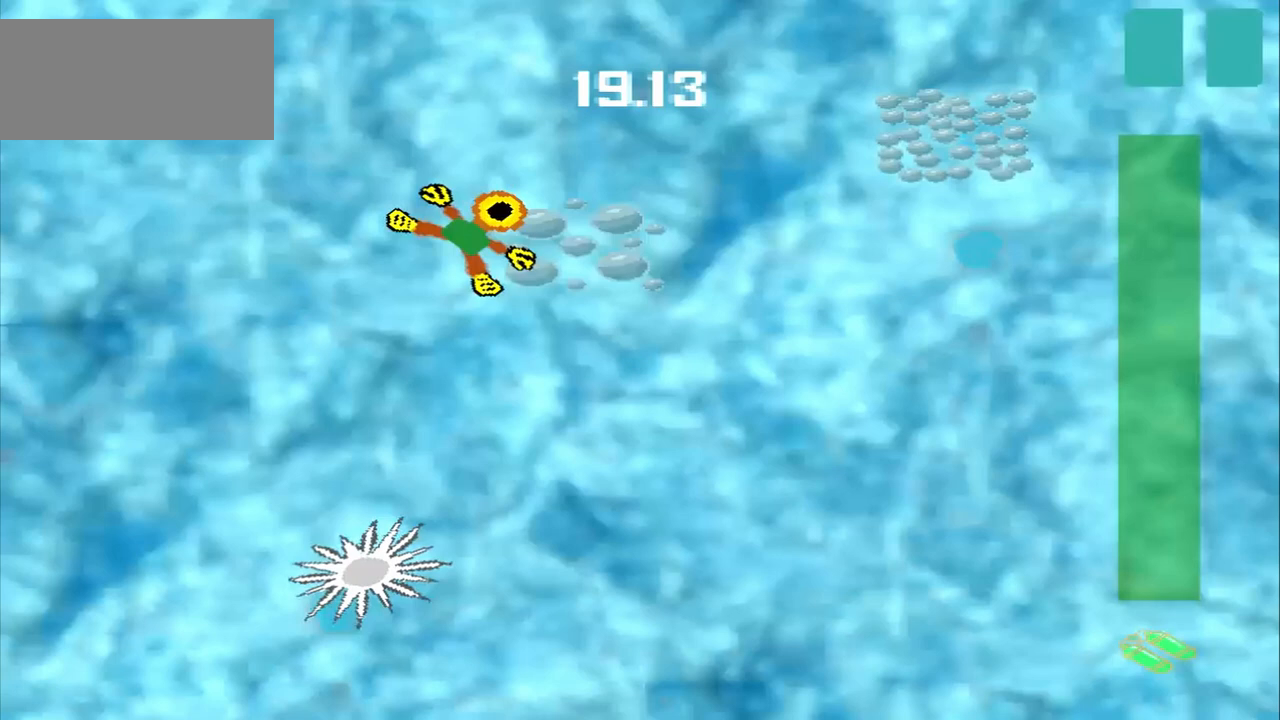
{"dt_ms": 500, "buttons": [], "left_stick": "right", "events": [[250, "left_stick", "right"]]}
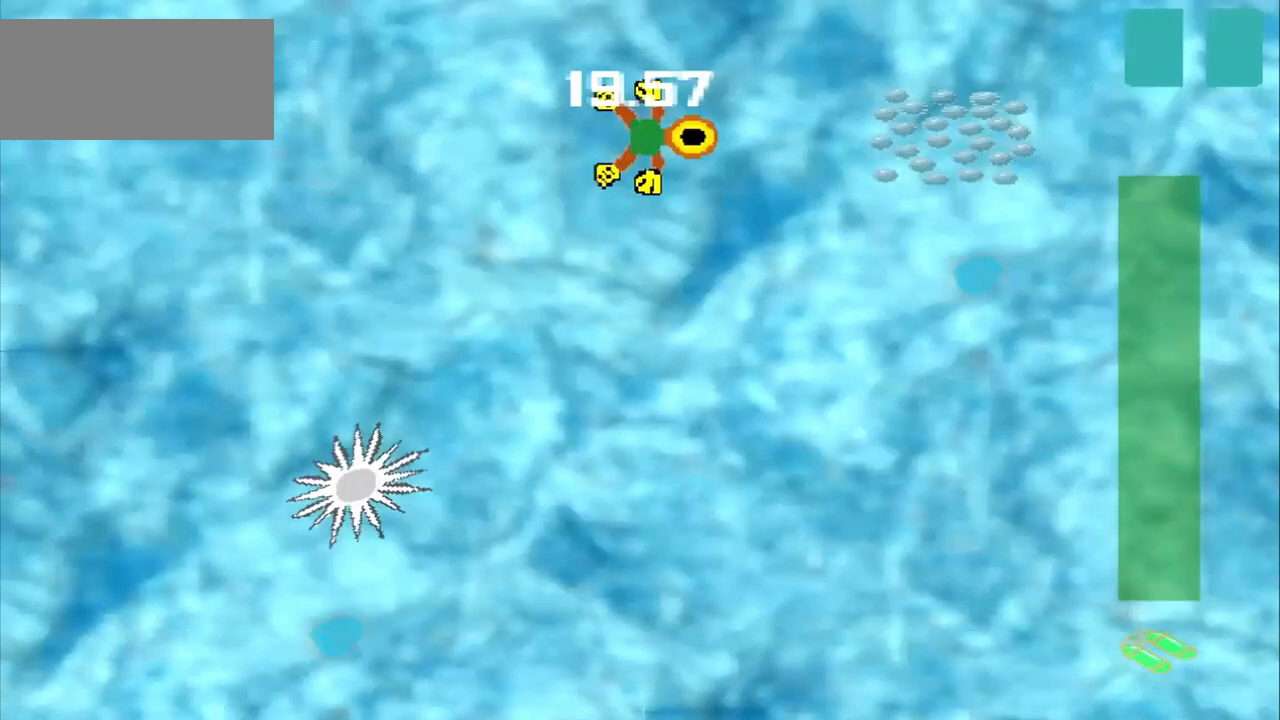
{"dt_ms": 500, "buttons": [], "left_stick": "down-left", "events": [[333, "left_stick", "center"], [500, "left_stick", "down-left"]]}
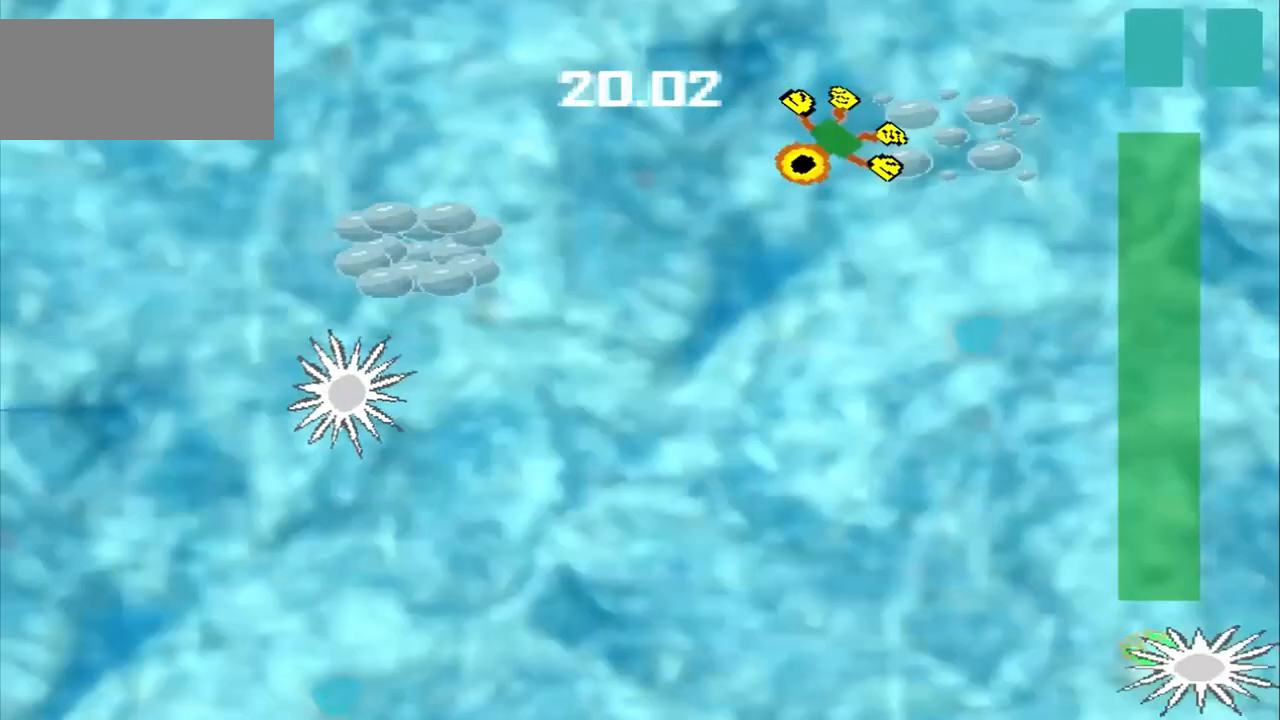
{"dt_ms": 500, "buttons": [], "left_stick": "down-left", "events": []}
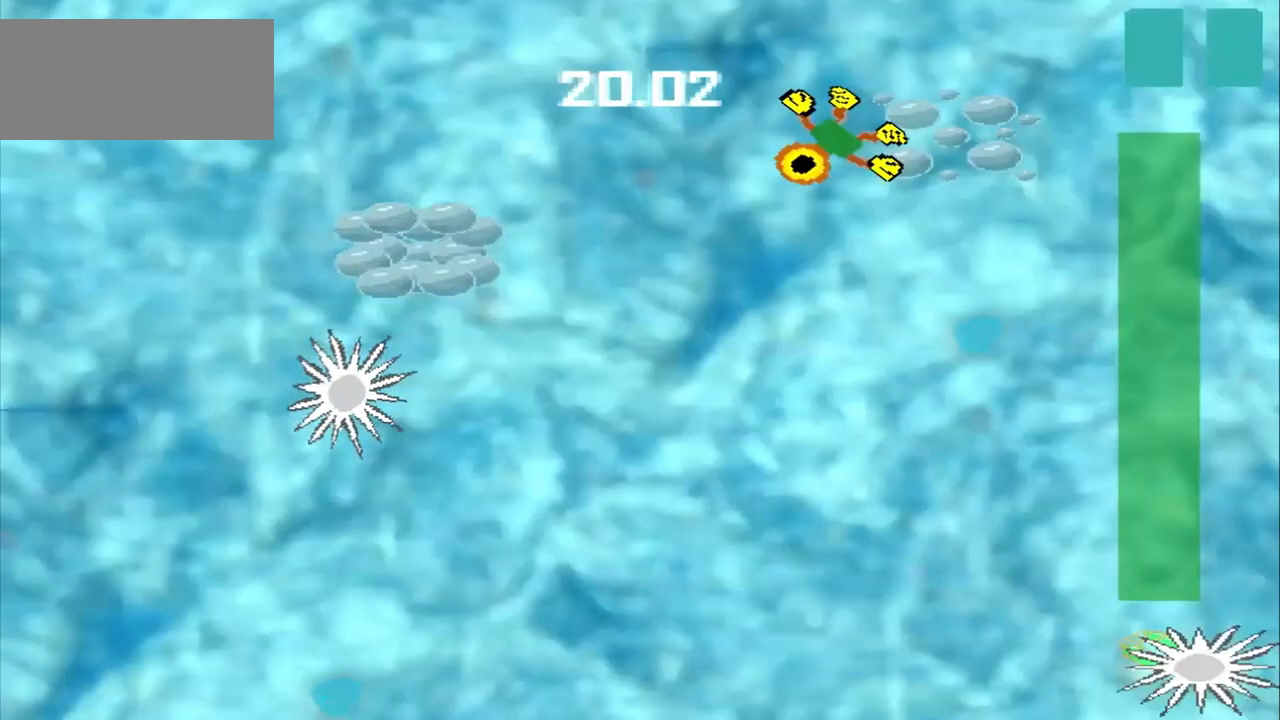
{"dt_ms": 500, "buttons": [], "left_stick": "left", "events": [[417, "left_stick", "left"]]}
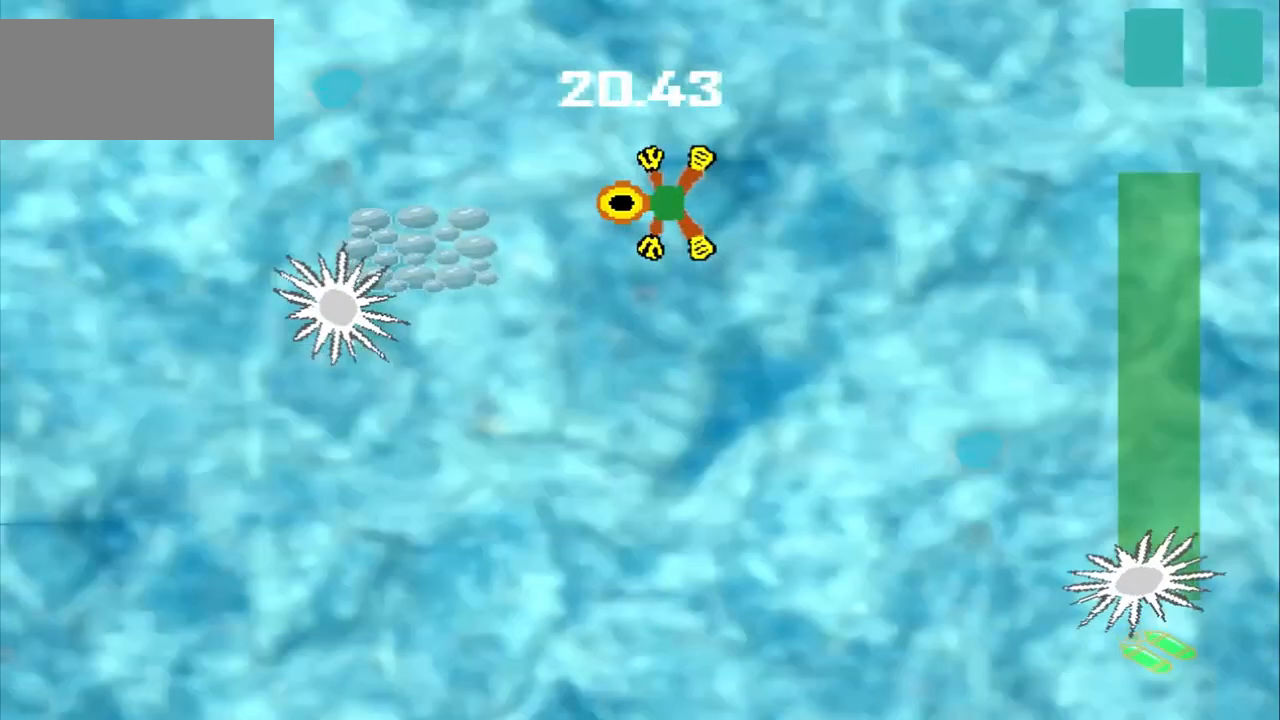
{"dt_ms": 500, "buttons": ["CROSS"], "left_stick": "center", "events": [[500, "CROSS", "down"], [500, "left_stick", "center"]]}
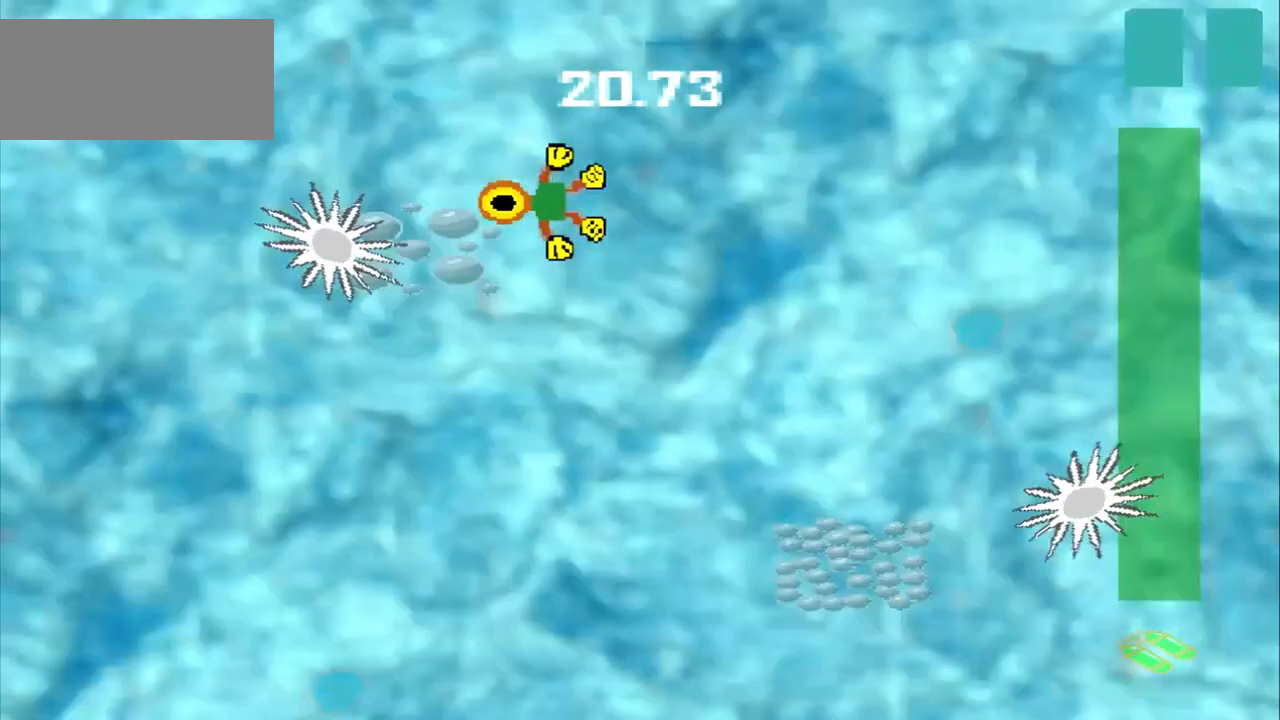
{"dt_ms": 500, "buttons": [], "left_stick": "down-right"}
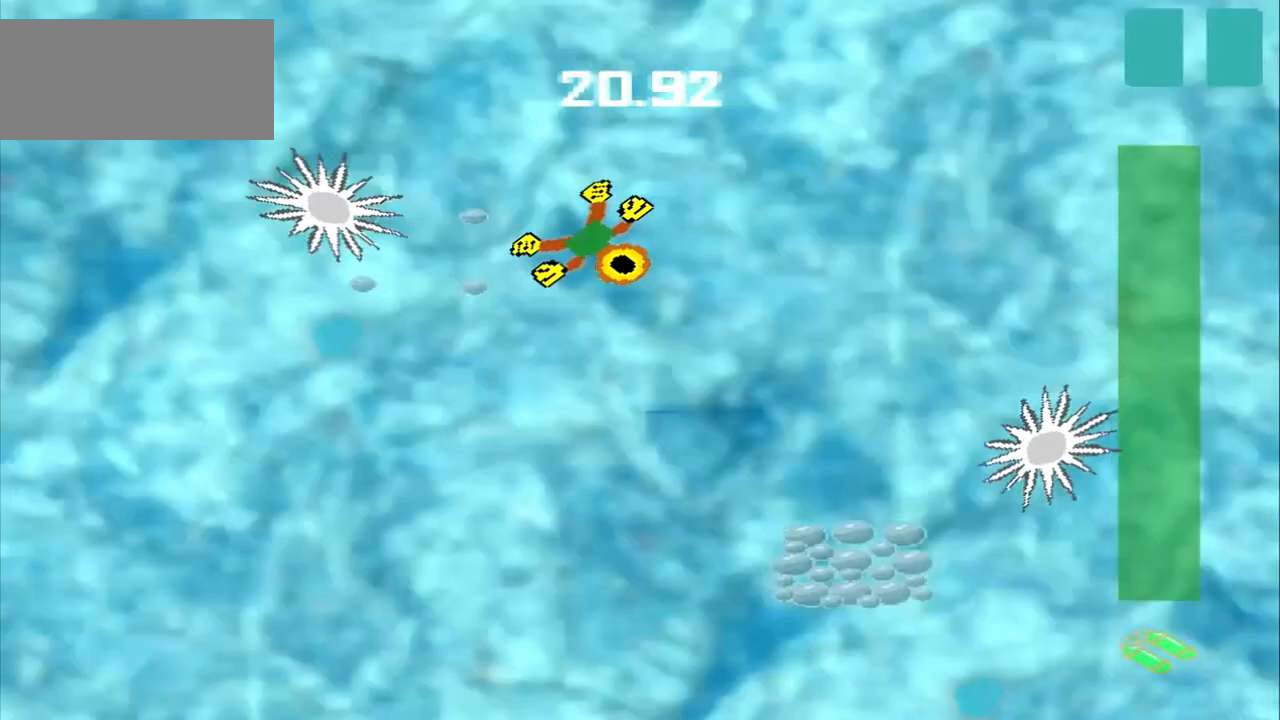
{"dt_ms": 500, "buttons": [], "left_stick": "down-right", "events": []}